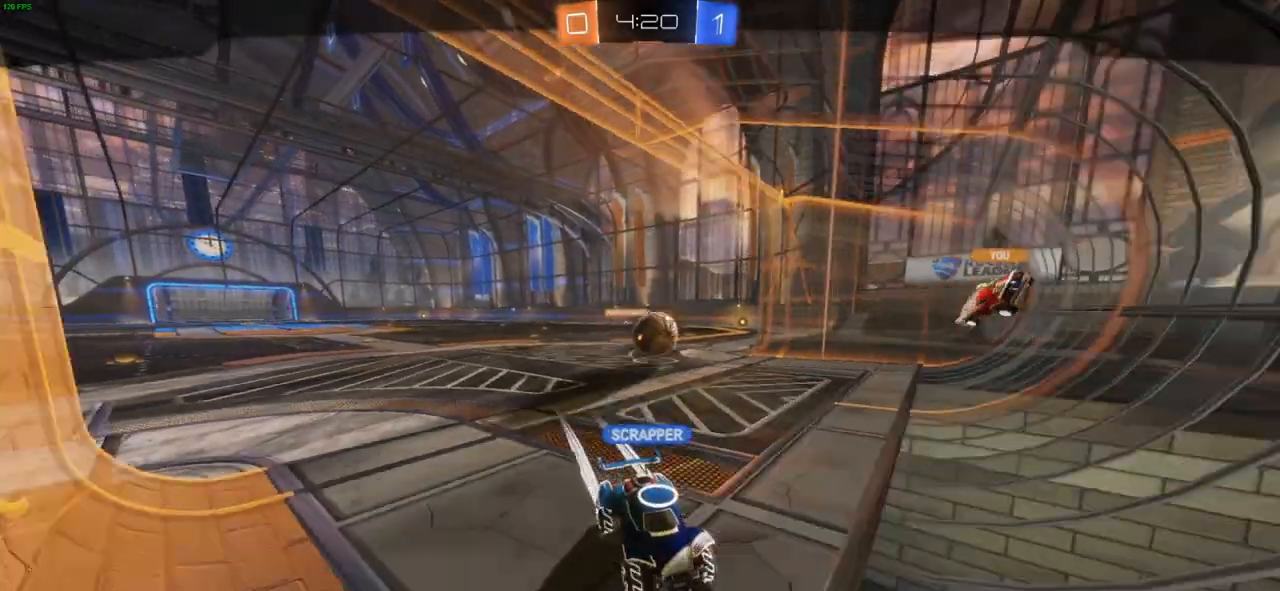
Gameplay with a controller (PlayStation layout); each line is a JSON object with the inputs held at the frame after it (dt_ms = milliseconds from this image to that frame). "events" lists button and stick changes between this image and that frame as [ms after this image, input, new state], when the widget could be followed in between.
{"dt_ms": 500, "buttons": [], "left_stick": "center", "right_stick": "center", "events": [[417, "CROSS", "down"], [500, "CROSS", "up"]]}
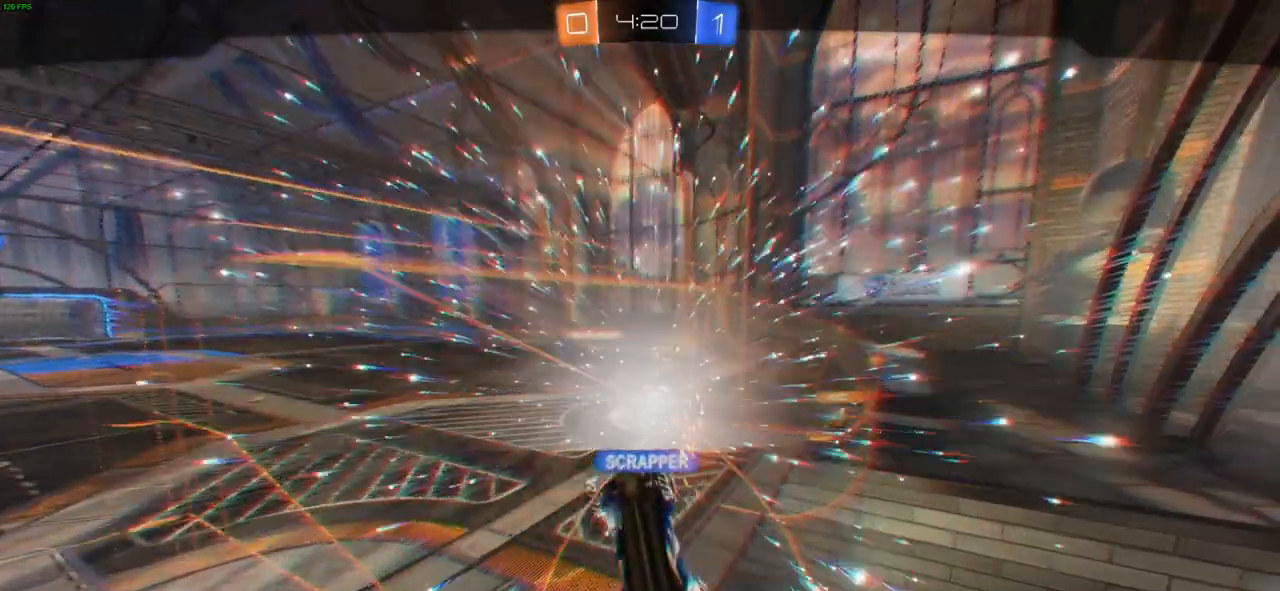
{"dt_ms": 500, "buttons": [], "left_stick": "center", "right_stick": "center", "events": []}
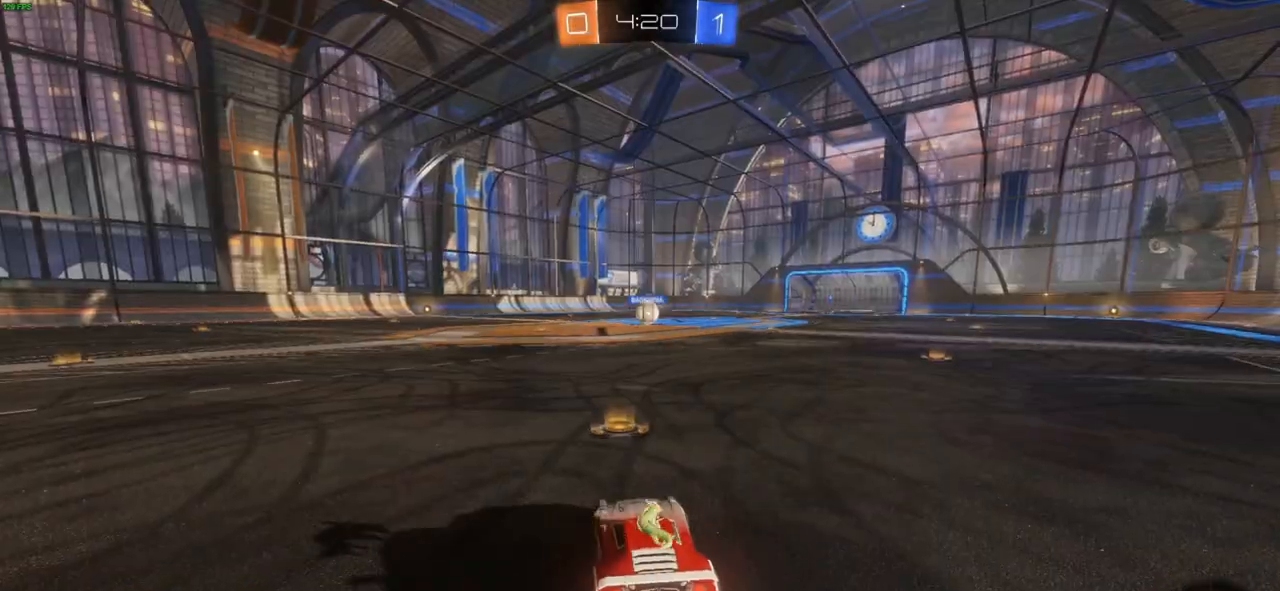
{"dt_ms": 500, "buttons": [], "left_stick": "center", "right_stick": "center", "events": []}
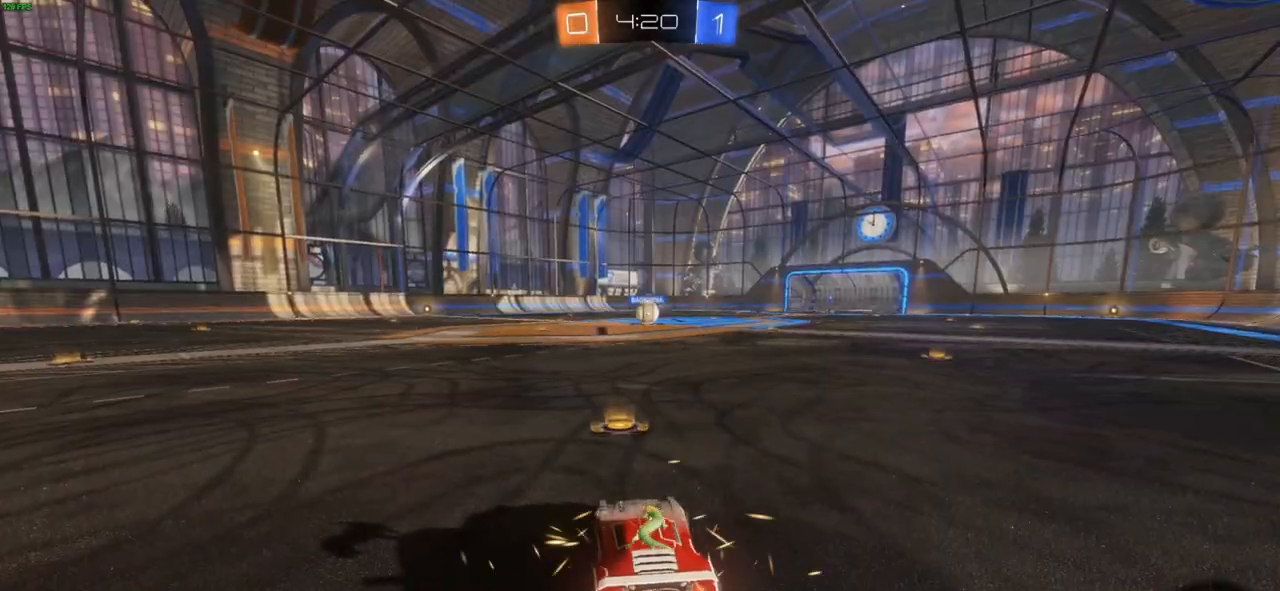
{"dt_ms": 500, "buttons": [], "left_stick": "center", "right_stick": "center", "events": []}
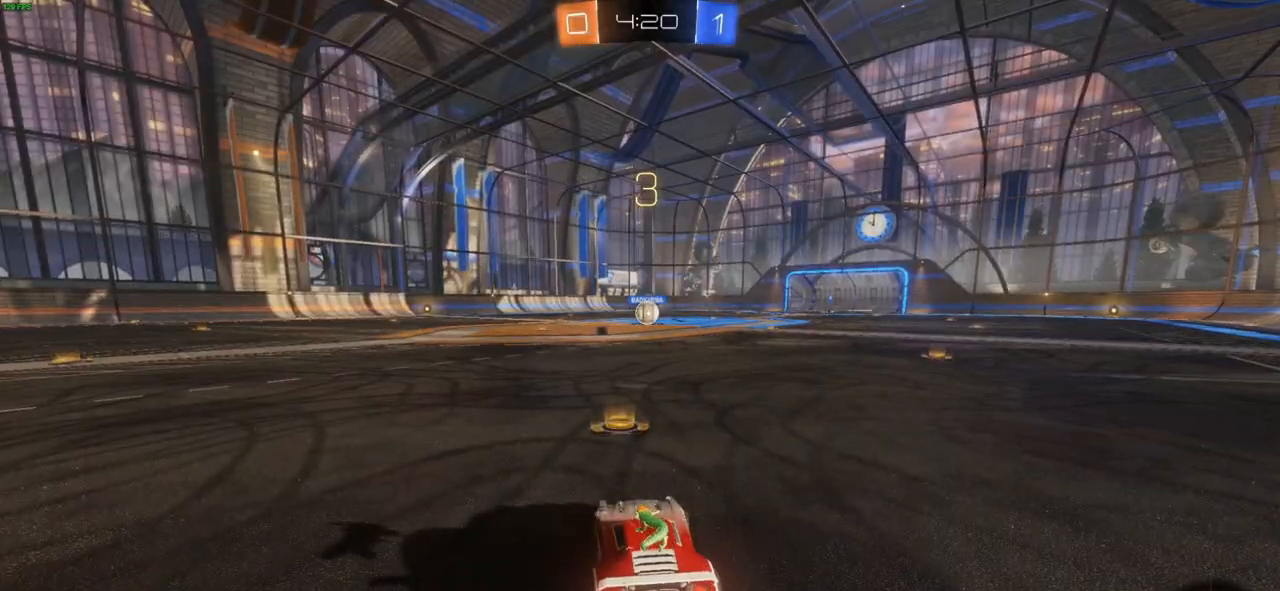
{"dt_ms": 500, "buttons": [], "left_stick": "center", "right_stick": "center", "events": []}
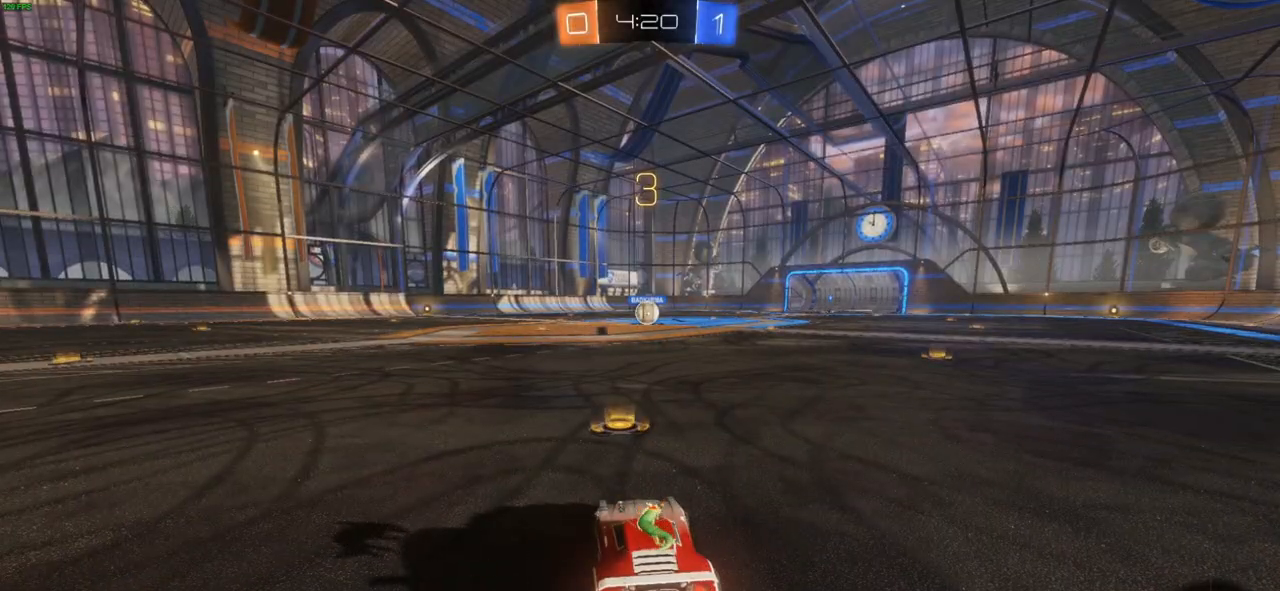
{"dt_ms": 500, "buttons": [], "left_stick": "center", "right_stick": "left", "events": [[217, "right_stick", "left"]]}
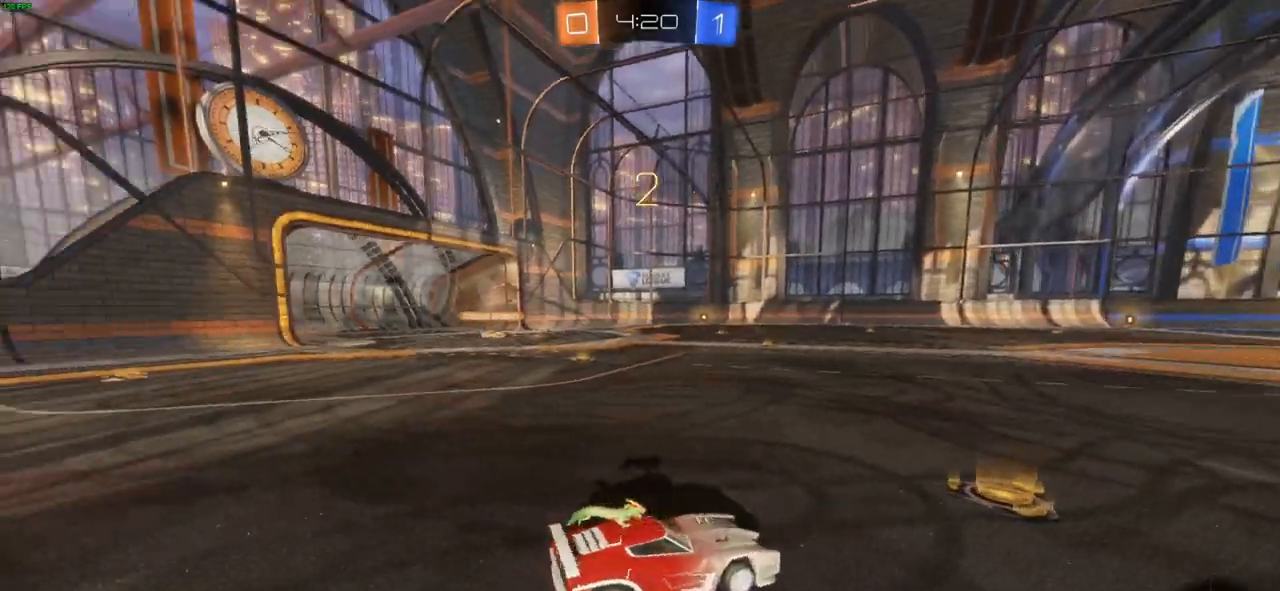
{"dt_ms": 500, "buttons": [], "left_stick": "center", "right_stick": "center", "events": [[167, "right_stick", "center"]]}
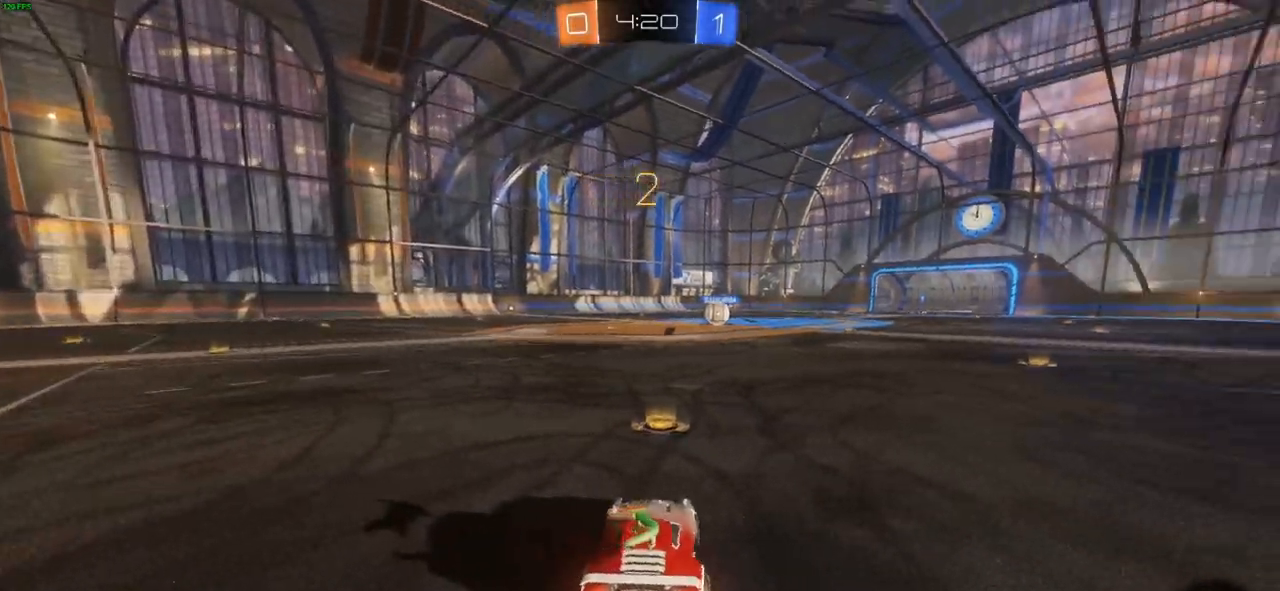
{"dt_ms": 500, "buttons": ["CIRCLE", "R2"], "left_stick": "center", "right_stick": "center", "events": [[383, "R2", "down"], [433, "CIRCLE", "down"]]}
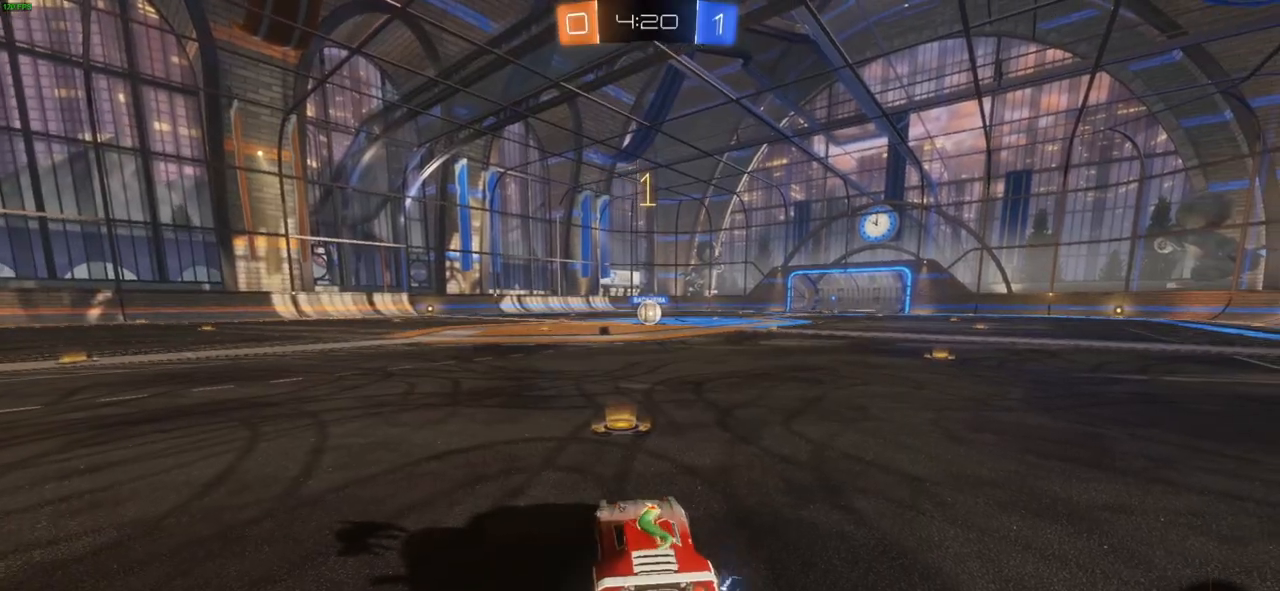
{"dt_ms": 500, "buttons": ["CIRCLE", "R2"], "left_stick": "center", "right_stick": "center", "events": []}
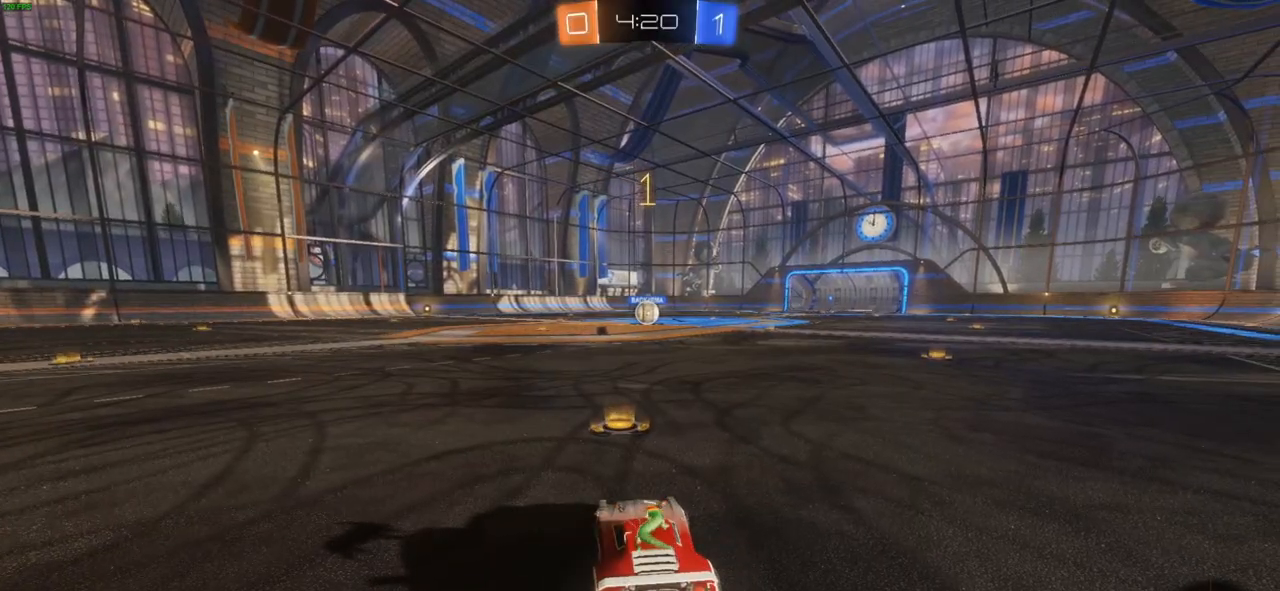
{"dt_ms": 500, "buttons": ["CIRCLE", "R2"], "left_stick": "center", "right_stick": "center", "events": []}
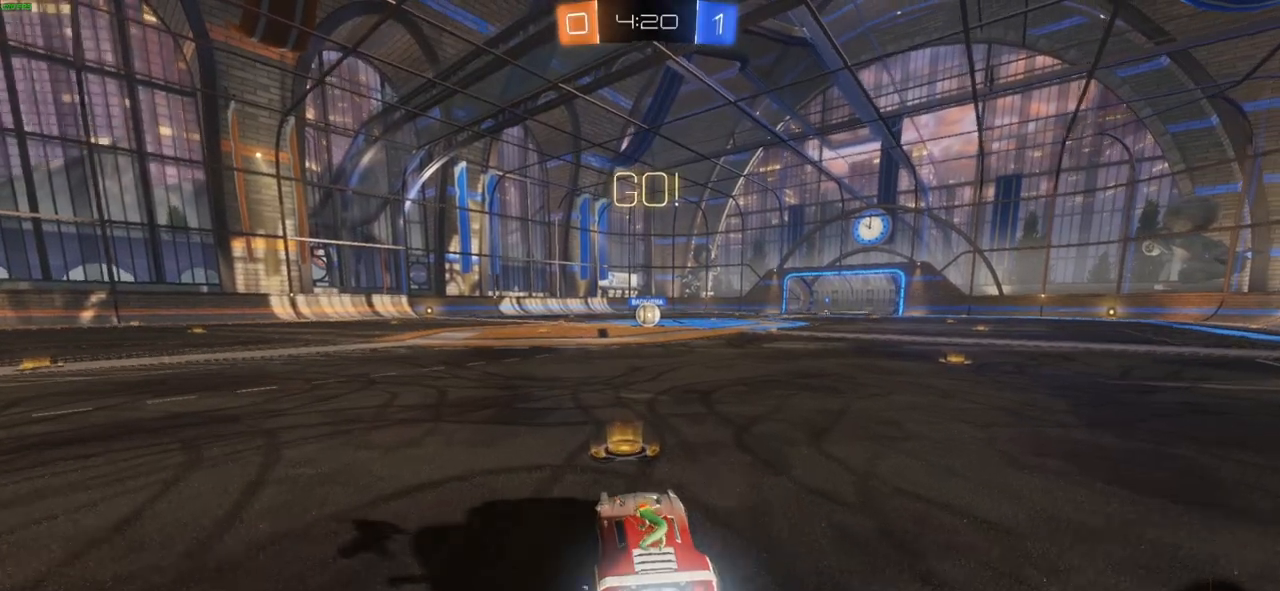
{"dt_ms": 500, "buttons": ["R2"], "left_stick": "up", "right_stick": "center", "events": [[233, "left_stick", "up-right"], [267, "CIRCLE", "up"], [267, "CROSS", "down"], [300, "CROSS", "up"], [333, "left_stick", "up"], [400, "CROSS", "down"], [433, "CROSS", "up"]]}
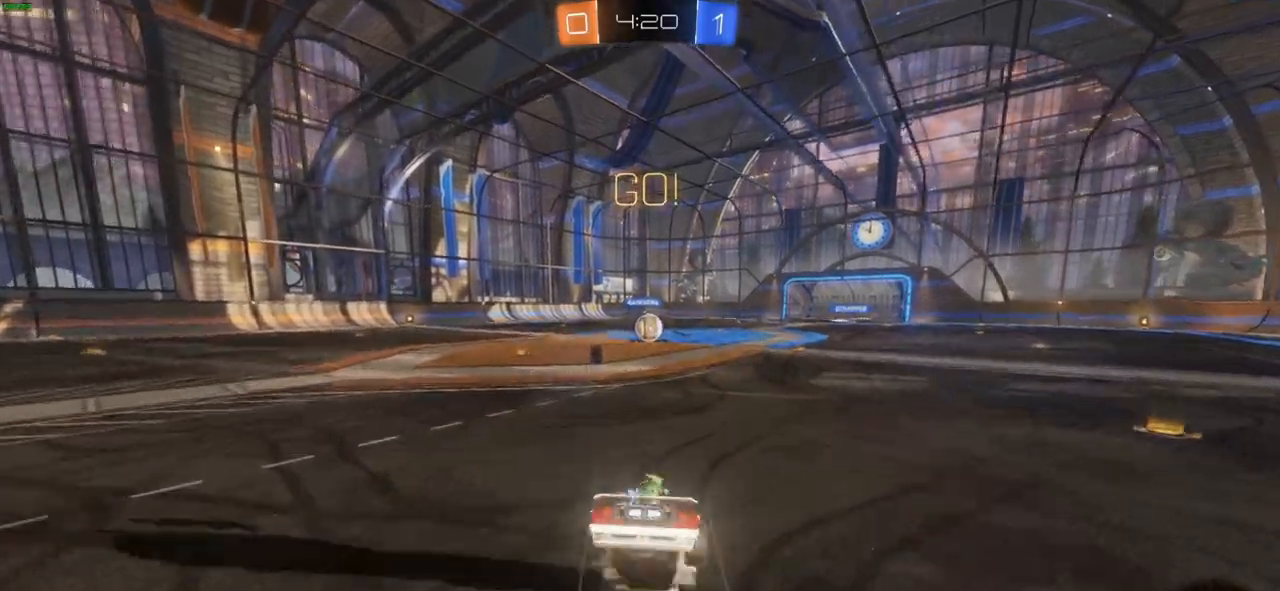
{"dt_ms": 500, "buttons": ["R2"], "left_stick": "center", "right_stick": "center", "events": [[17, "CROSS", "down"], [100, "CROSS", "up"], [433, "left_stick", "center"]]}
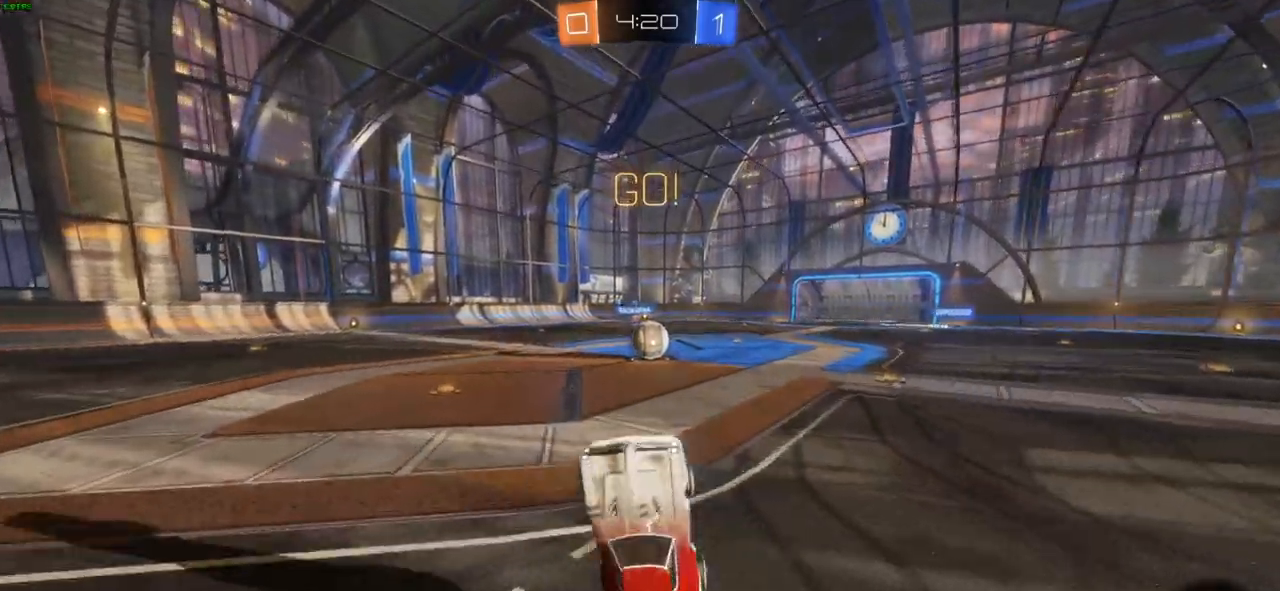
{"dt_ms": 500, "buttons": ["CIRCLE", "R2"], "left_stick": "center", "right_stick": "center", "events": [[133, "left_stick", "left"], [233, "left_stick", "right"], [283, "left_stick", "up-right"], [417, "CIRCLE", "down"], [433, "left_stick", "center"]]}
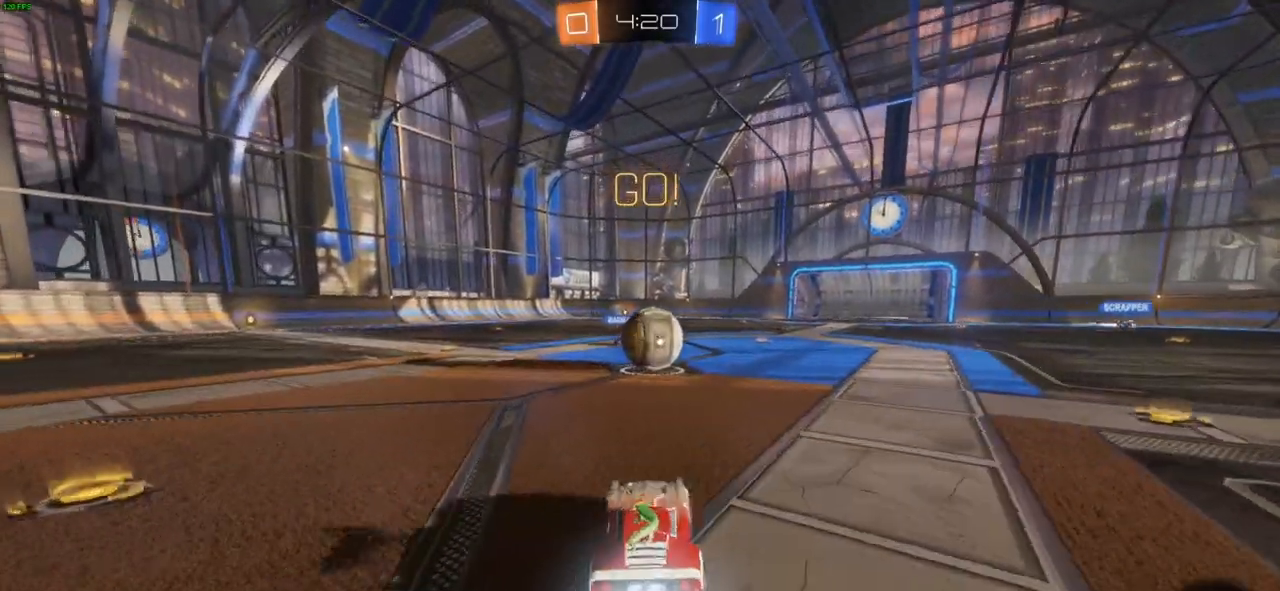
{"dt_ms": 500, "buttons": ["CROSS", "L1", "R2"], "left_stick": "up", "right_stick": "center", "events": [[33, "left_stick", "right"], [117, "left_stick", "center"], [133, "CROSS", "down"], [183, "CIRCLE", "up"], [183, "left_stick", "up-left"], [233, "CIRCLE", "down"], [250, "CIRCLE", "up"], [250, "CROSS", "up"], [283, "left_stick", "up"], [300, "L1", "down"], [350, "CROSS", "down"]]}
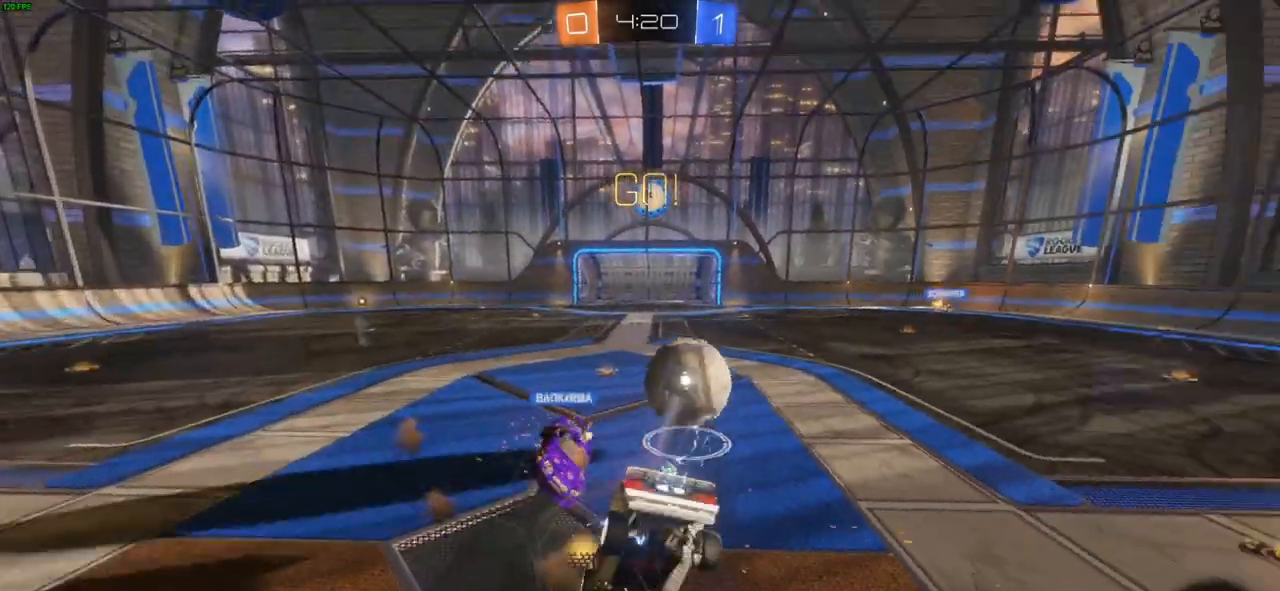
{"dt_ms": 1000, "buttons": ["R2"], "left_stick": "down", "right_stick": "center"}
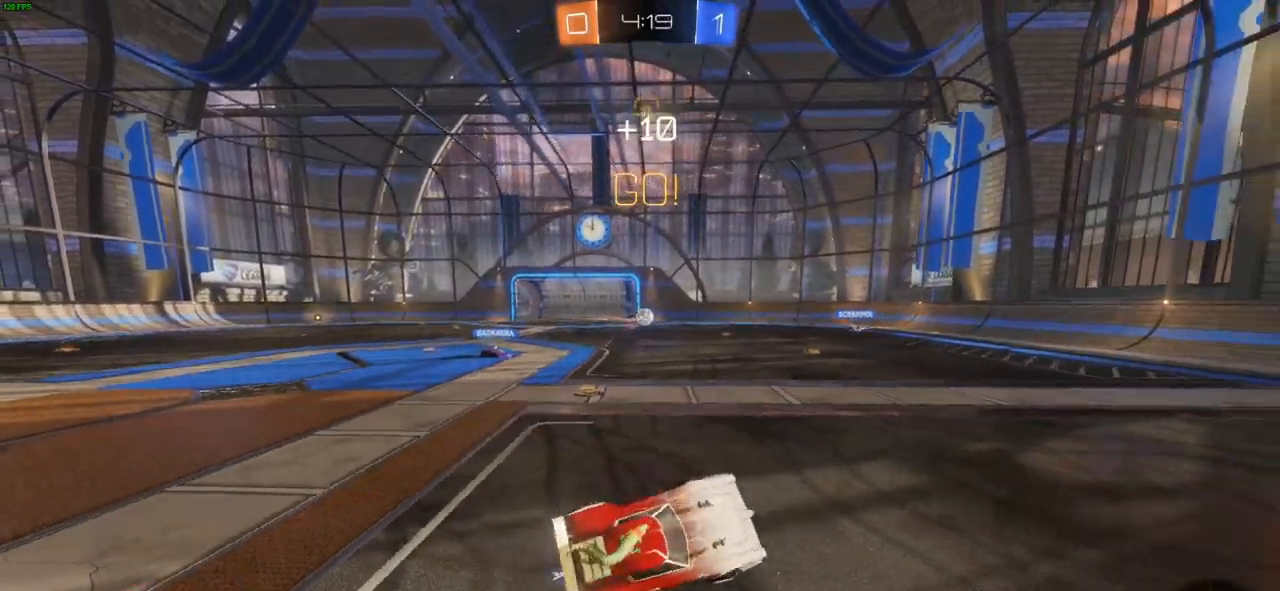
{"dt_ms": 500, "buttons": ["CIRCLE", "R2"], "left_stick": "center", "right_stick": "center", "events": [[33, "left_stick", "down-right"], [150, "CIRCLE", "down"], [233, "left_stick", "center"]]}
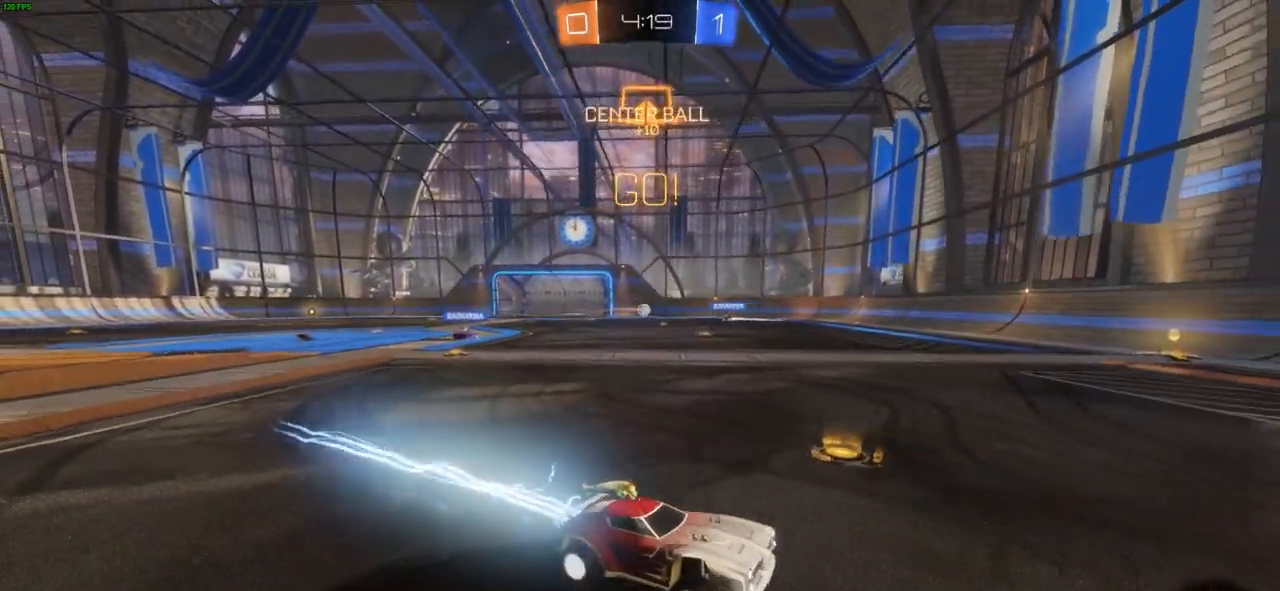
{"dt_ms": 500, "buttons": ["CIRCLE", "R2"], "left_stick": "up-left", "right_stick": "center", "events": [[167, "left_stick", "up-left"]]}
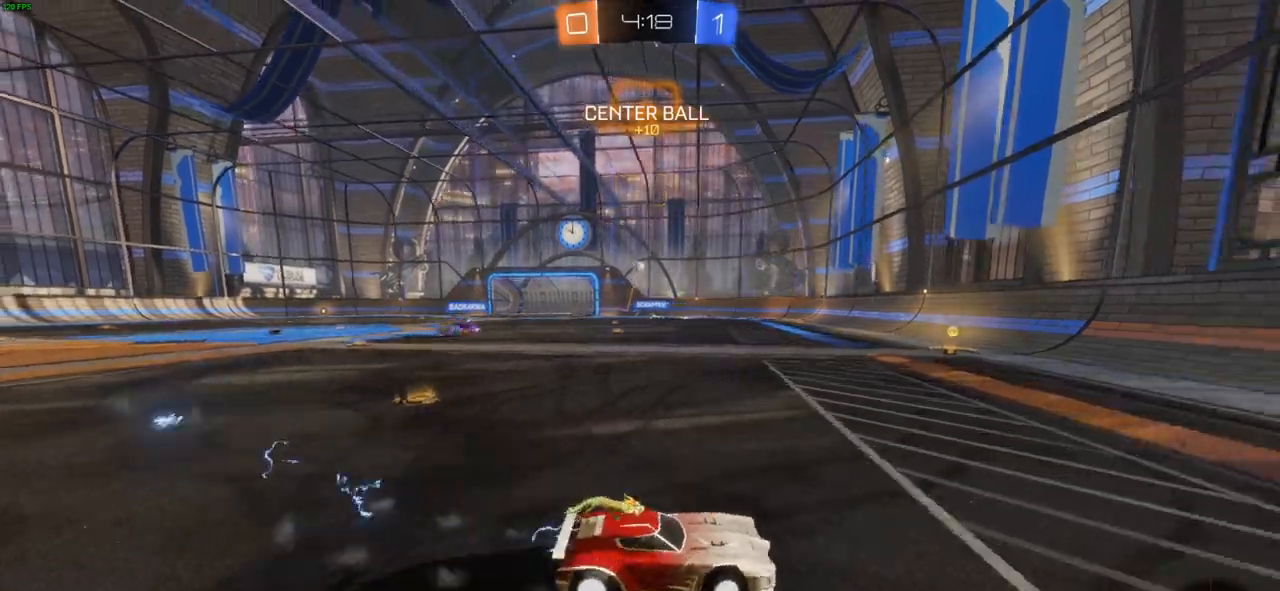
{"dt_ms": 500, "buttons": ["CROSS", "R2"], "left_stick": "up", "right_stick": "center", "events": [[450, "CROSS", "down"], [467, "CIRCLE", "up"], [483, "left_stick", "up"]]}
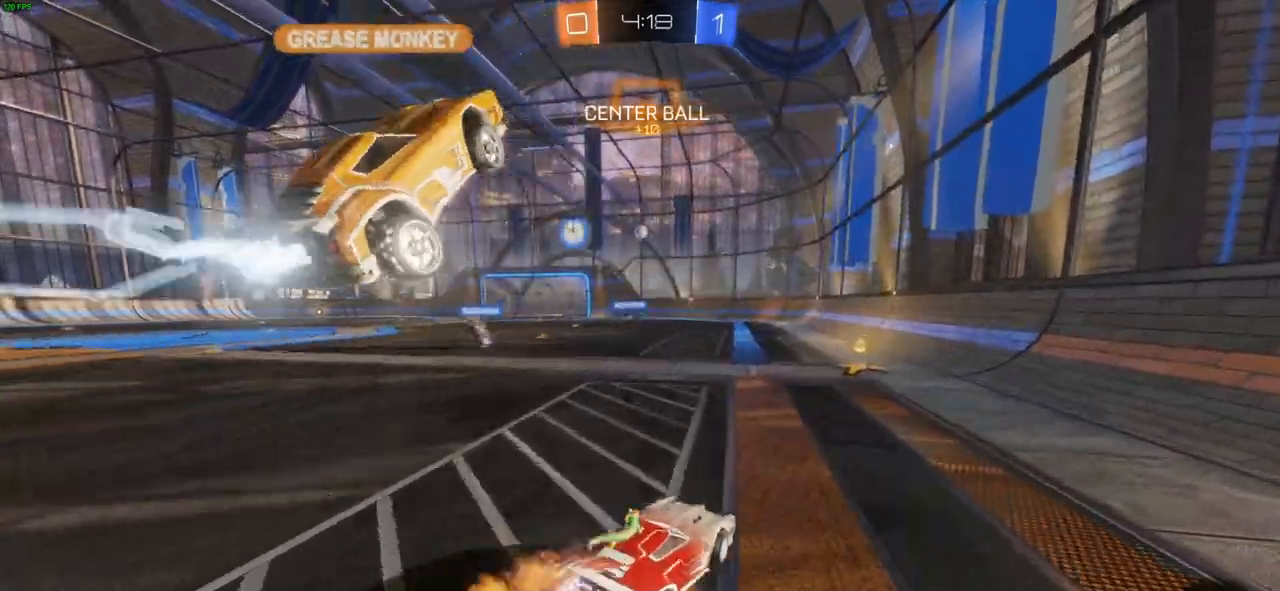
{"dt_ms": 500, "buttons": ["CROSS", "R2"], "left_stick": "up-left", "right_stick": "center", "events": [[150, "left_stick", "up-left"]]}
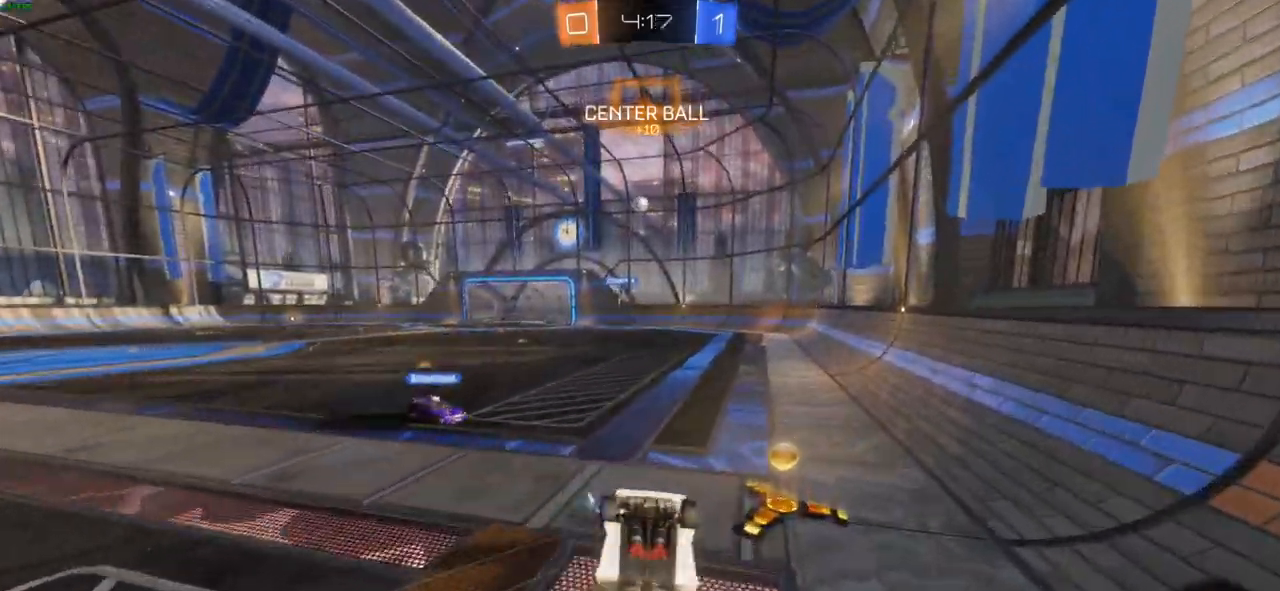
{"dt_ms": 500, "buttons": ["R2"], "left_stick": "center", "right_stick": "center", "events": [[133, "CROSS", "up"], [267, "L1", "down"], [350, "L1", "up"], [367, "left_stick", "center"]]}
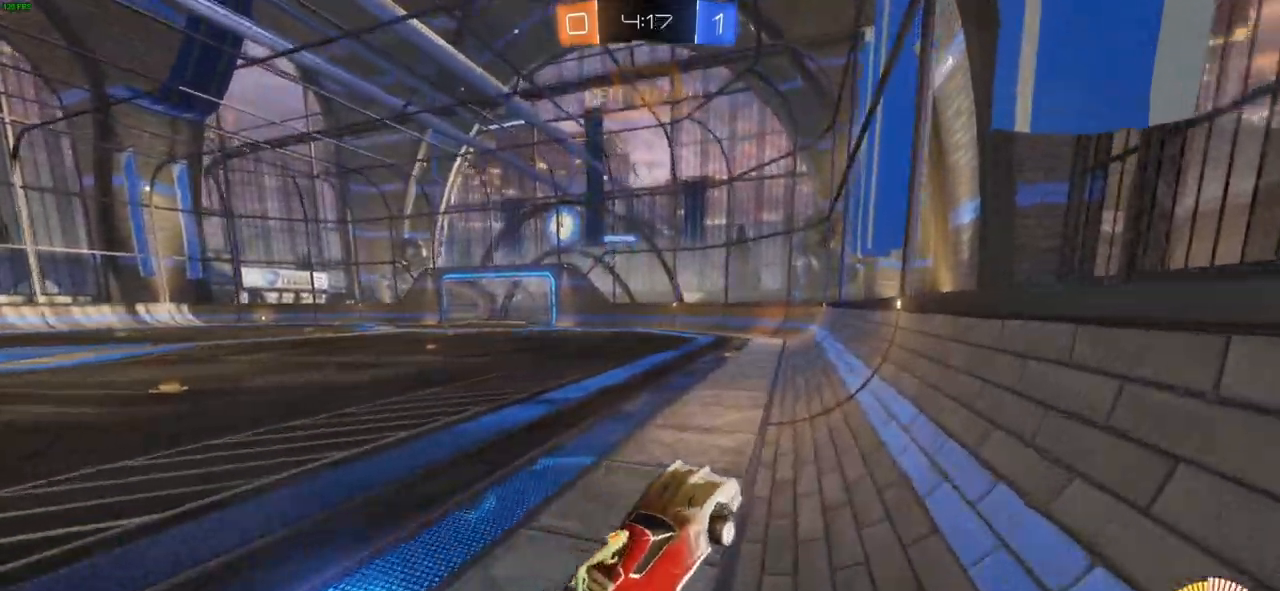
{"dt_ms": 500, "buttons": [], "left_stick": "left", "right_stick": "center", "events": [[283, "R2", "up"], [300, "L2", "down"], [300, "left_stick", "left"], [483, "L2", "up"]]}
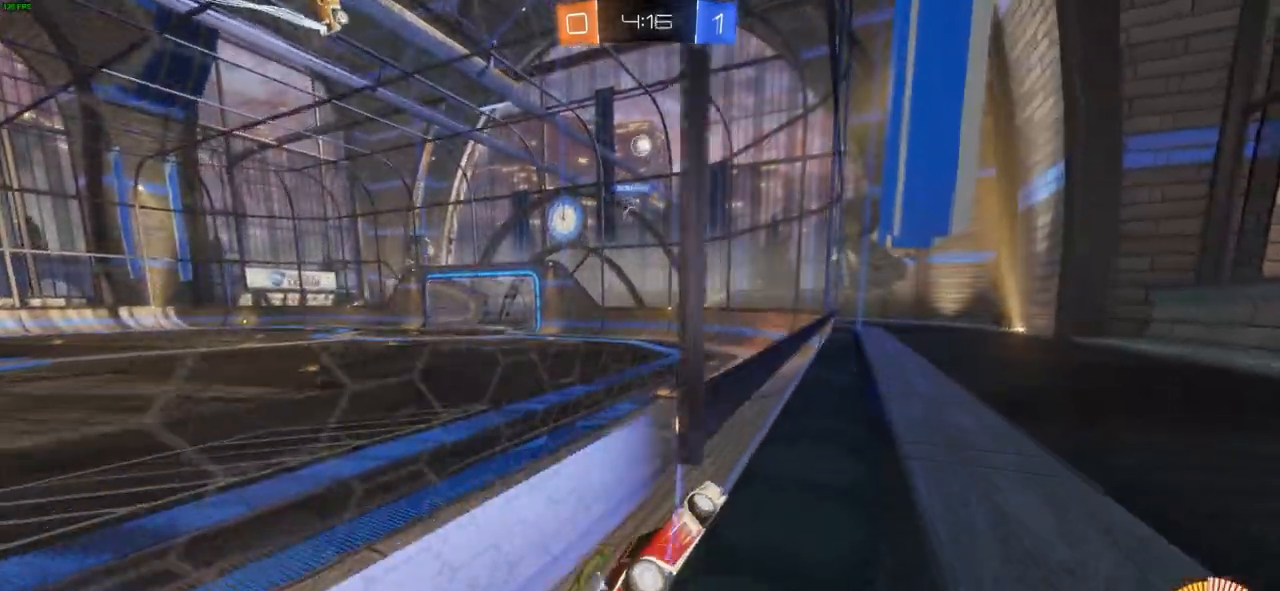
{"dt_ms": 500, "buttons": ["R2"], "left_stick": "left", "right_stick": "center", "events": [[50, "left_stick", "center"], [83, "L2", "down"], [183, "L2", "up"], [317, "R2", "down"], [433, "left_stick", "left"]]}
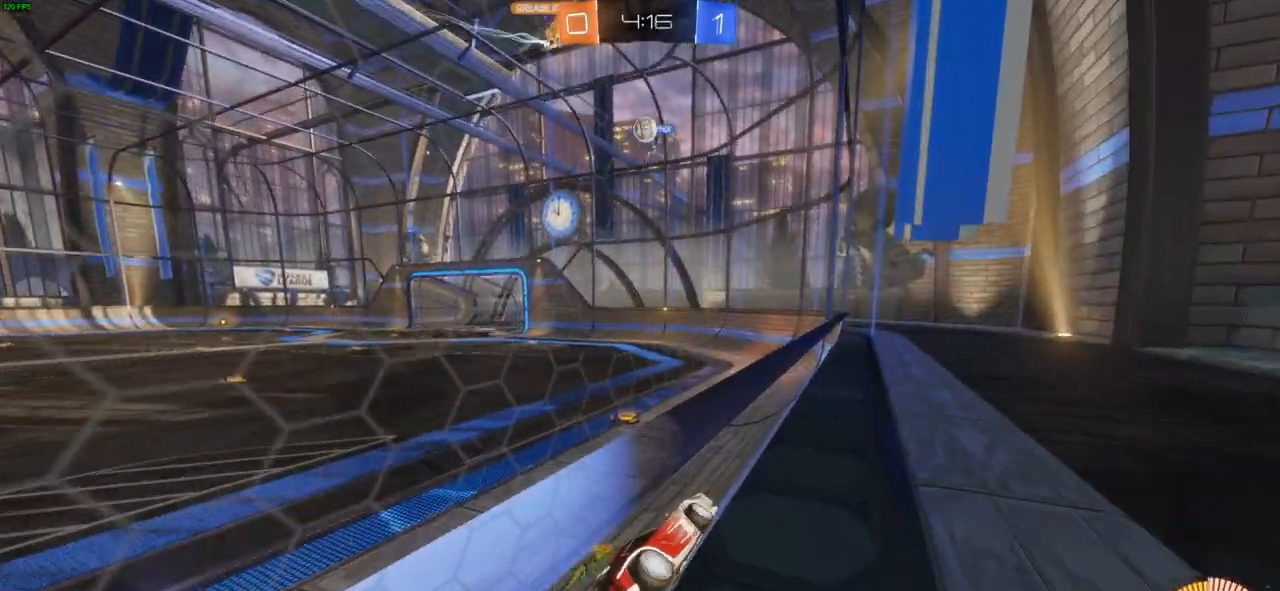
{"dt_ms": 500, "buttons": ["R2"], "left_stick": "right", "right_stick": "center", "events": [[167, "L2", "down"], [233, "R2", "up"], [233, "left_stick", "right"], [383, "L2", "up"], [450, "R2", "down"]]}
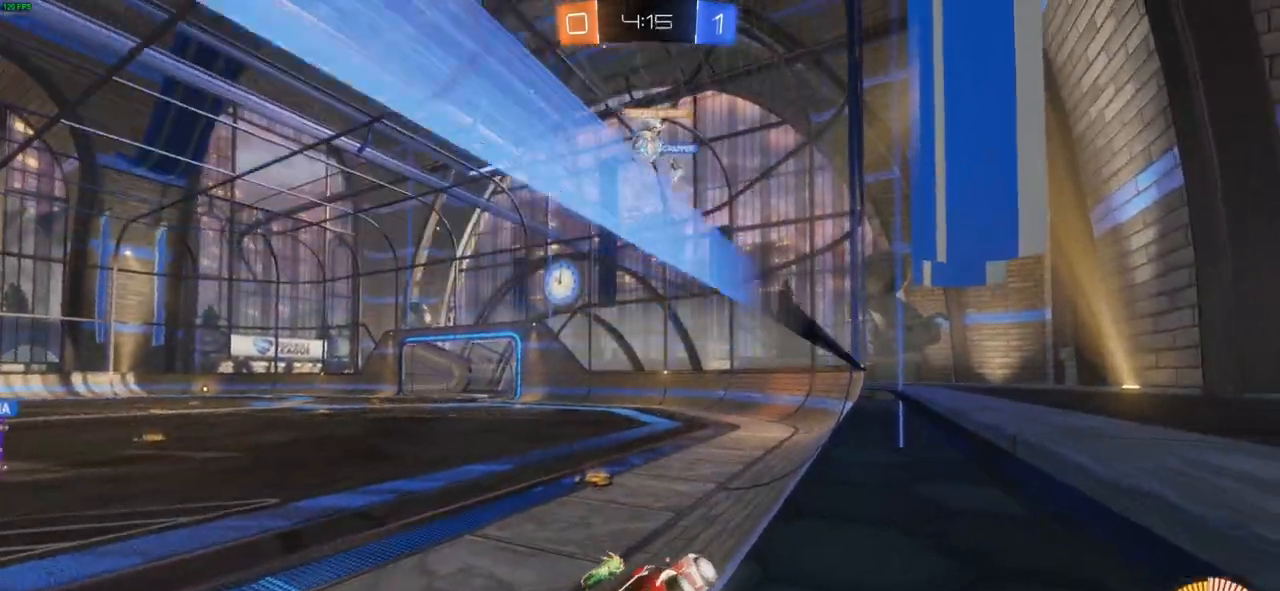
{"dt_ms": 500, "buttons": ["CIRCLE", "L1", "R2"], "left_stick": "left", "right_stick": "center", "events": [[83, "R1", "down"], [283, "left_stick", "up-left"], [317, "R1", "up"], [367, "R1", "down"], [383, "left_stick", "left"], [417, "CIRCLE", "down"], [417, "R1", "up"], [483, "L1", "down"]]}